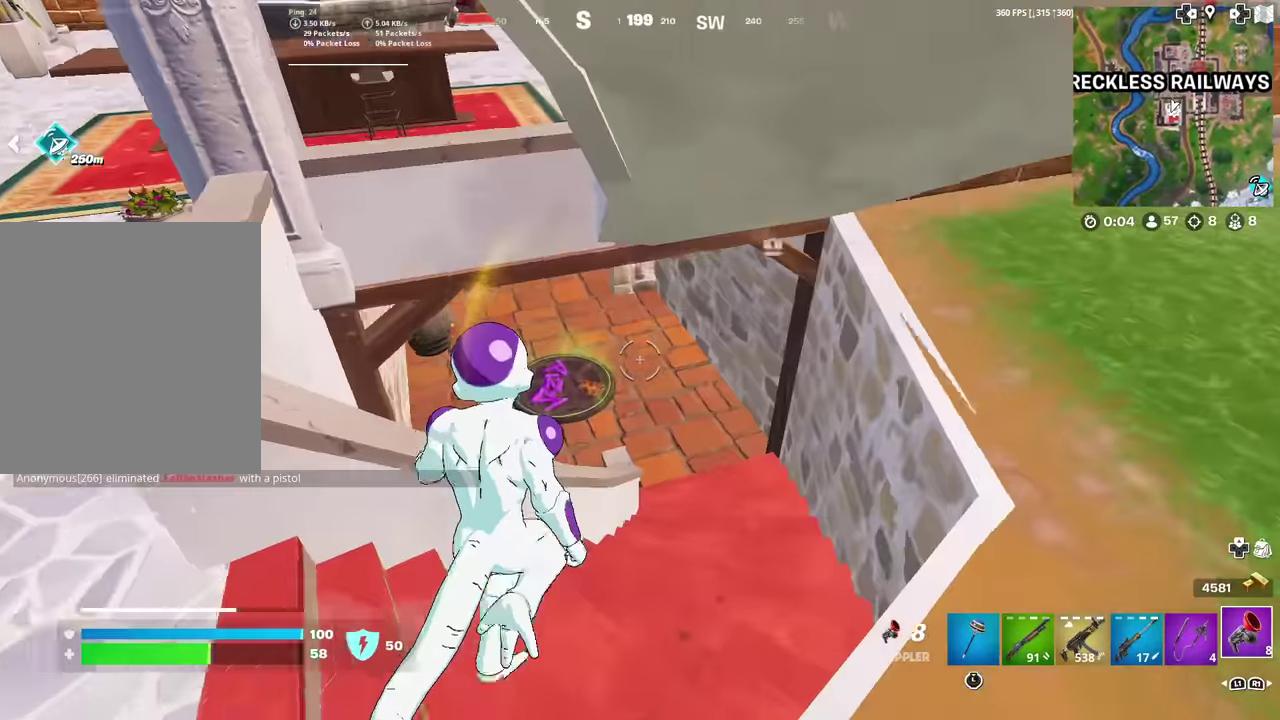
Gameplay with a controller (PlayStation layout); each line is a JSON object with the inputs held at the frame after it (dt_ms = milliseconds from this image to that frame). "events" lists button and stick changes between this image and that frame as [ms after this image, input, new state], when the widget could be followed in between. Not read: TOUCHPAD.
{"dt_ms": 600, "buttons": [], "left_stick": "up", "right_stick": "center", "events": [[300, "right_stick", "up-left"], [450, "right_stick", "center"]]}
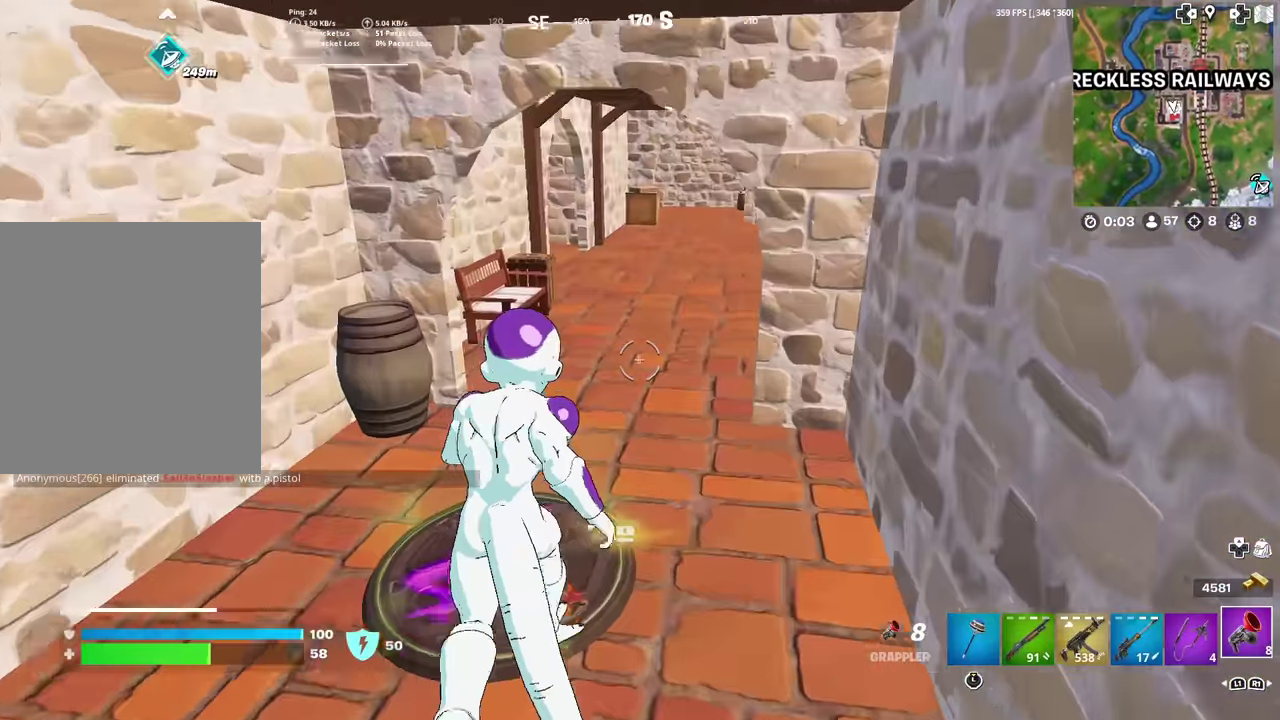
{"dt_ms": 301, "buttons": [], "left_stick": "up", "right_stick": "center", "events": []}
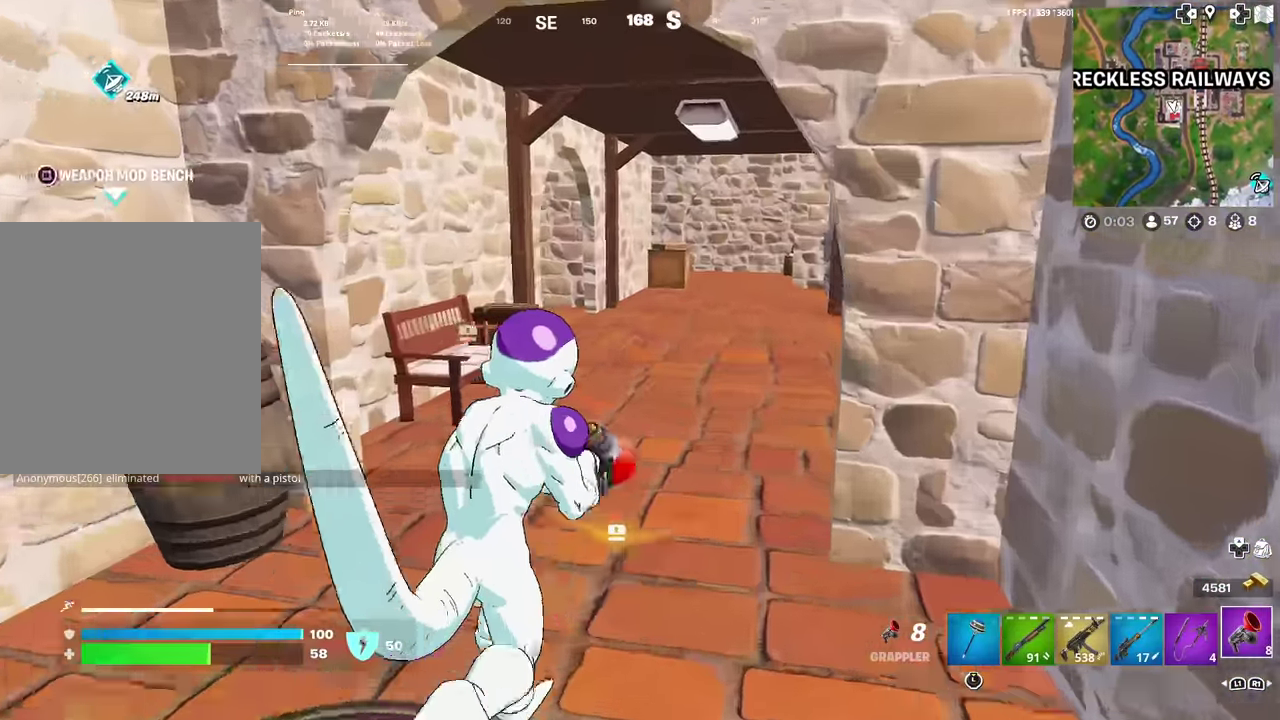
{"dt_ms": 700, "buttons": [], "left_stick": "up", "right_stick": "center", "events": []}
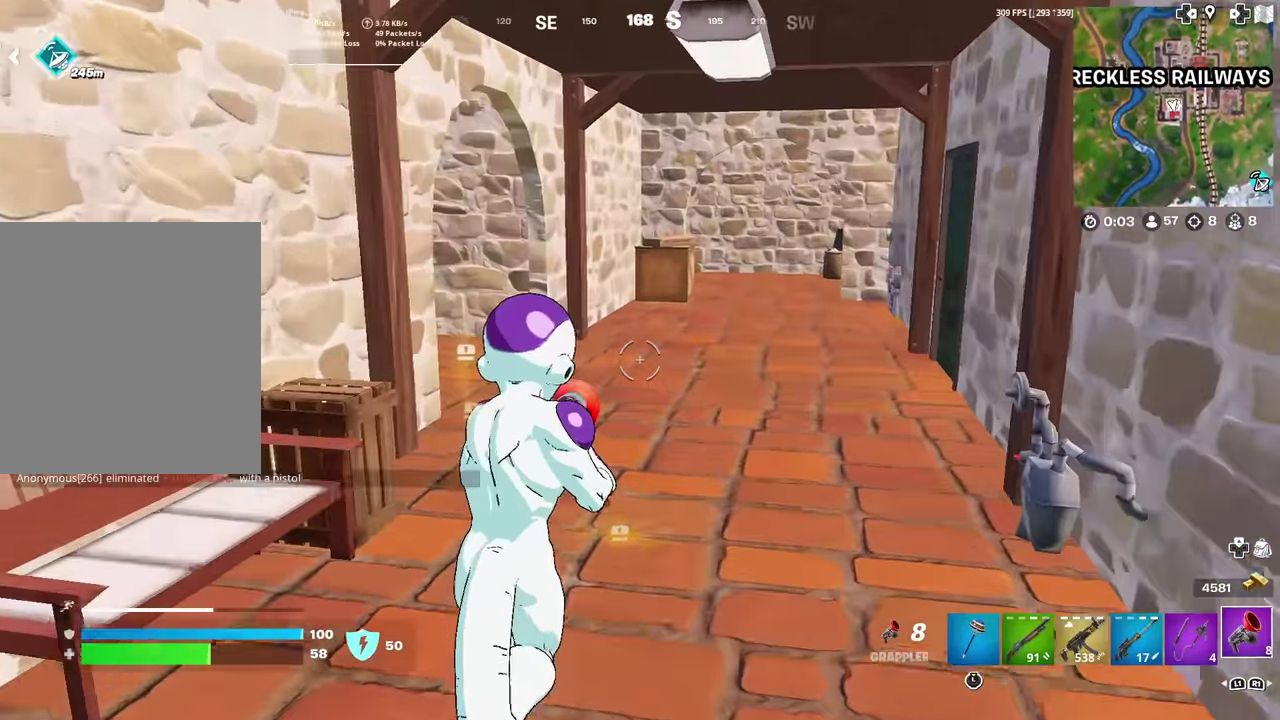
{"dt_ms": 301, "buttons": ["R1"], "left_stick": "up", "right_stick": "center", "events": [[50, "R1", "down"], [134, "right_stick", "left"], [167, "R1", "up"], [234, "R1", "down"], [301, "right_stick", "center"]]}
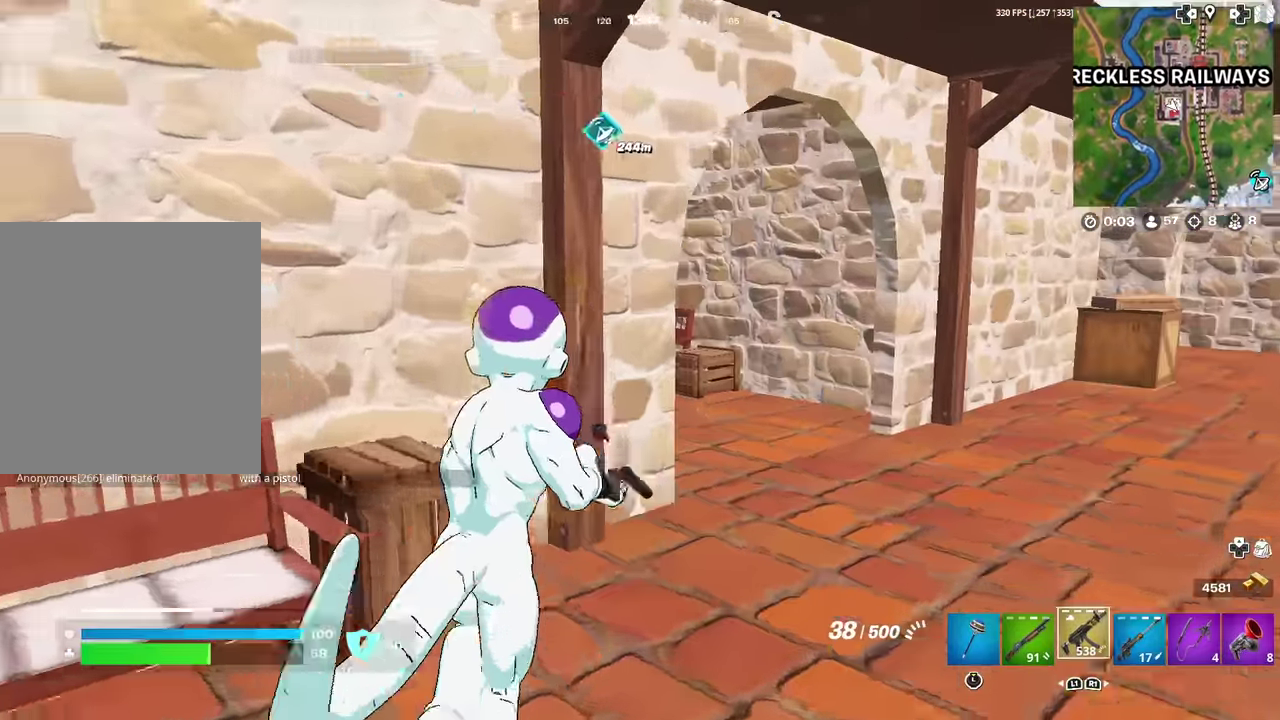
{"dt_ms": 901, "buttons": [], "left_stick": "up-right", "right_stick": "center", "events": [[33, "left_stick", "up-right"], [83, "R1", "up"], [617, "SQUARE", "down"], [634, "right_stick", "left"], [700, "L1", "down"], [717, "SQUARE", "up"], [750, "right_stick", "center"], [867, "L1", "up"]]}
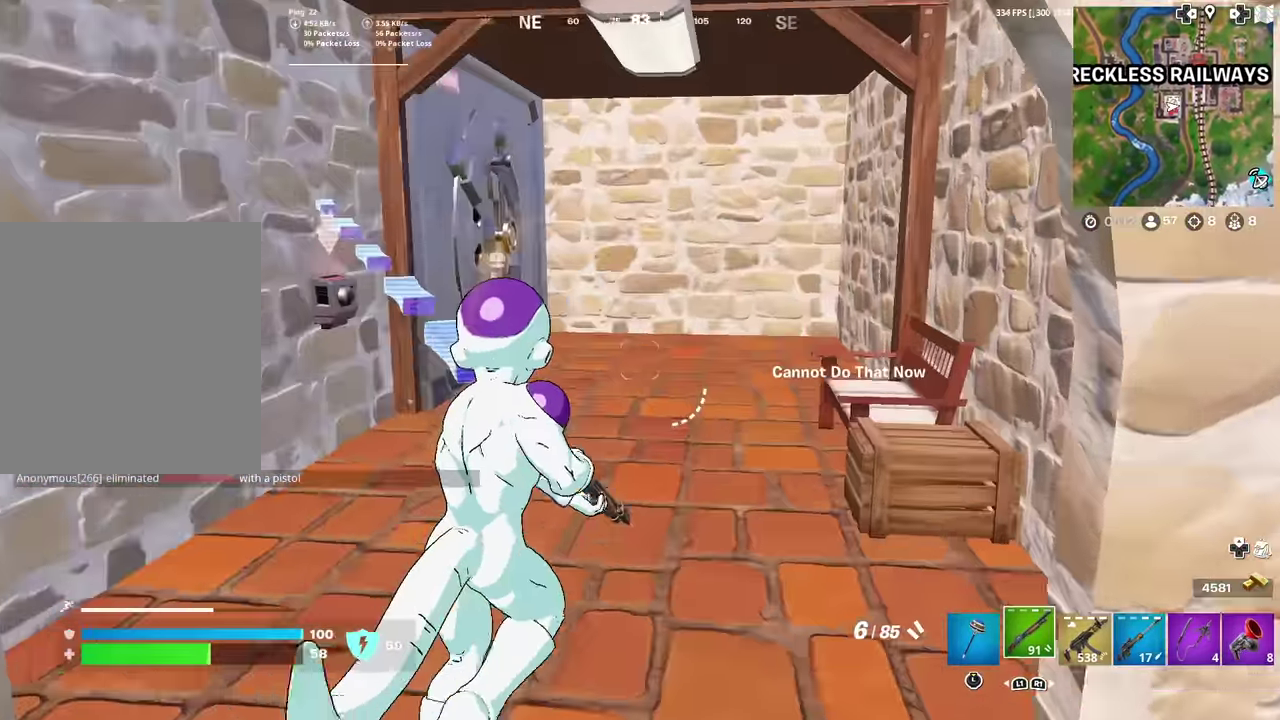
{"dt_ms": 300, "buttons": [], "left_stick": "up-right", "right_stick": "center", "events": [[133, "SQUARE", "down"], [233, "SQUARE", "up"]]}
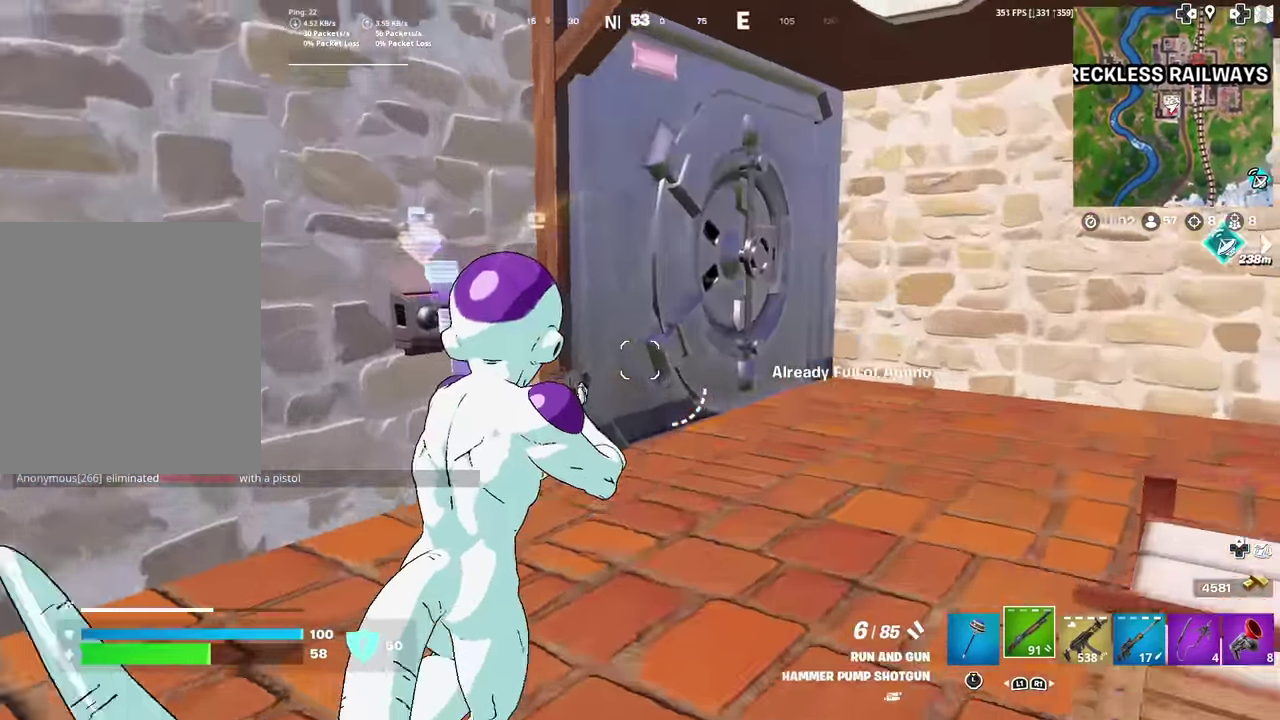
{"dt_ms": 701, "buttons": [], "left_stick": "center", "right_stick": "center", "events": [[17, "SQUARE", "down"], [67, "right_stick", "left"], [133, "SQUARE", "up"], [183, "right_stick", "center"], [317, "left_stick", "right"], [367, "left_stick", "center"], [500, "DPAD_DOWN", "down"], [617, "DPAD_DOWN", "up"]]}
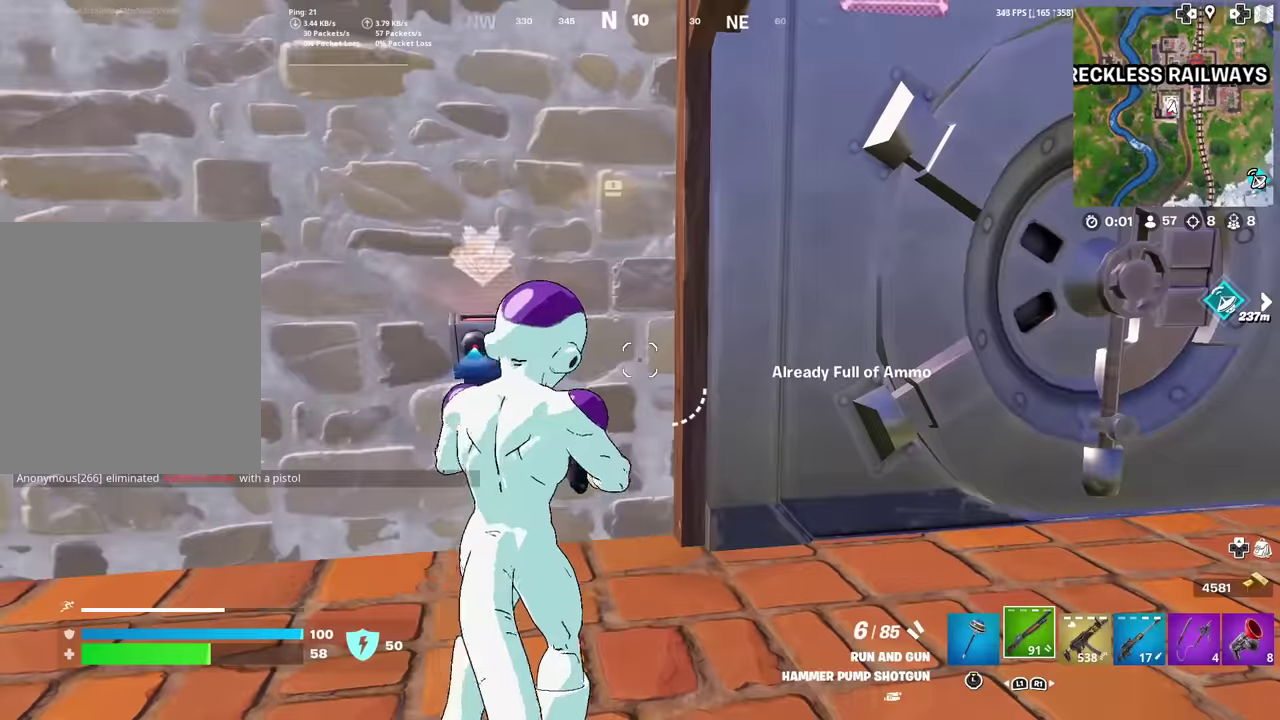
{"dt_ms": 300, "buttons": [], "left_stick": "center", "right_stick": "center", "events": []}
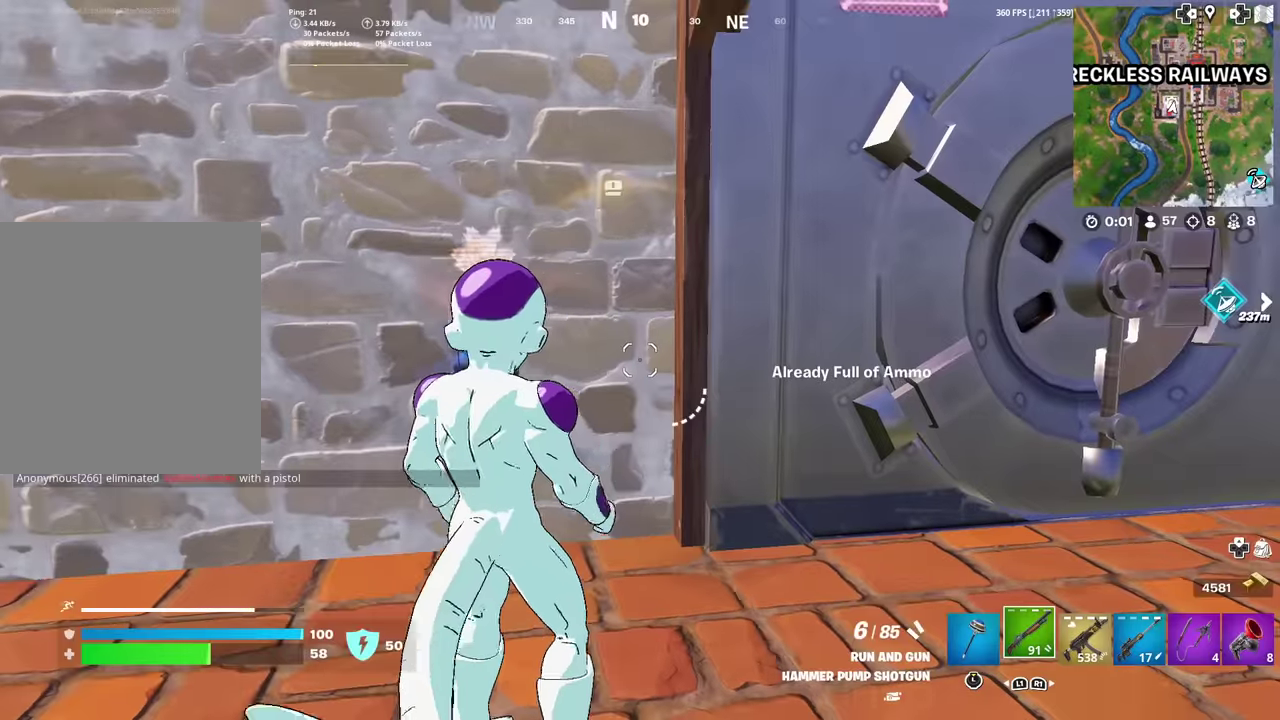
{"dt_ms": 500, "buttons": [], "left_stick": "center", "right_stick": "center", "events": [[200, "left_stick", "right"], [250, "left_stick", "center"]]}
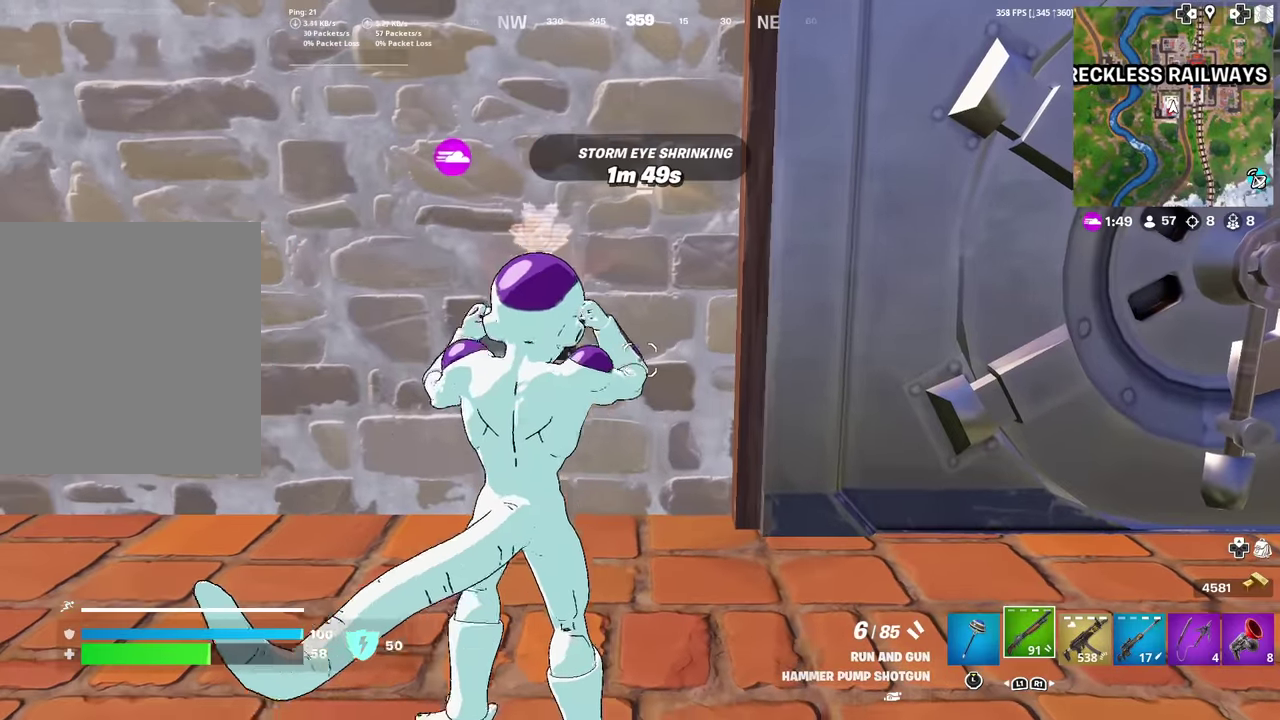
{"dt_ms": 501, "buttons": [], "left_stick": "center", "right_stick": "center", "events": []}
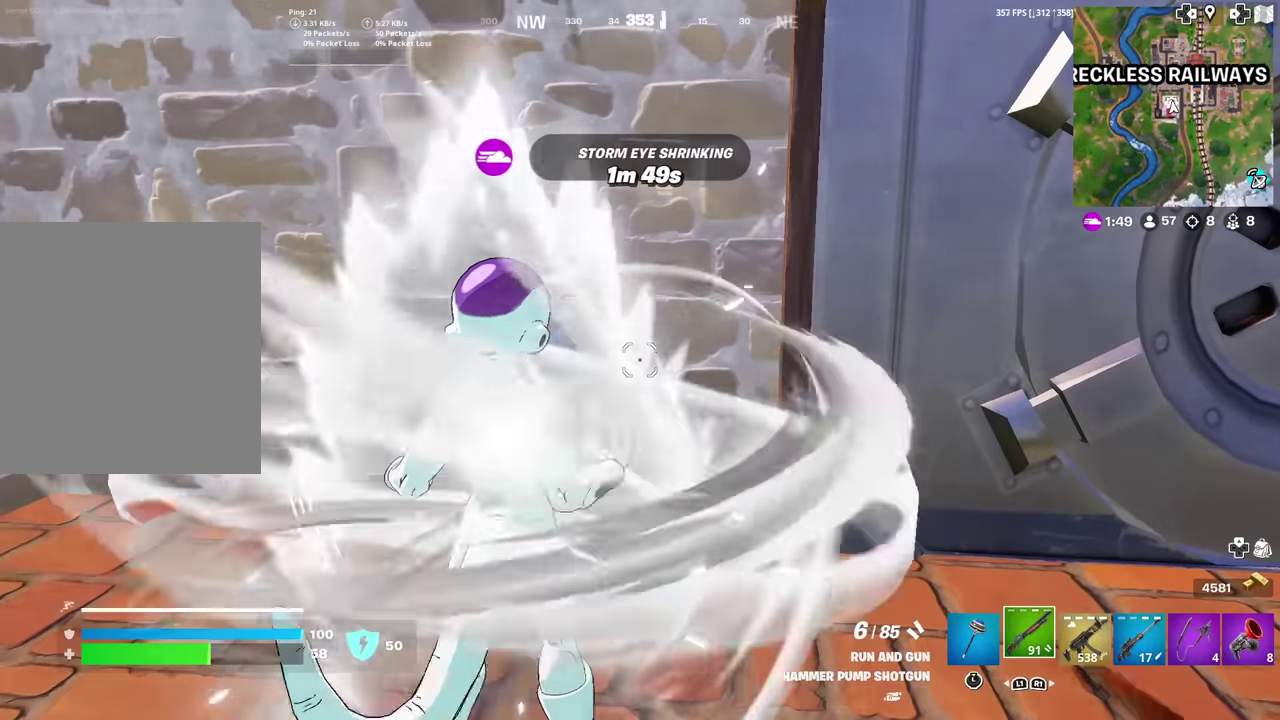
{"dt_ms": 300, "buttons": [], "left_stick": "center", "right_stick": "center", "events": []}
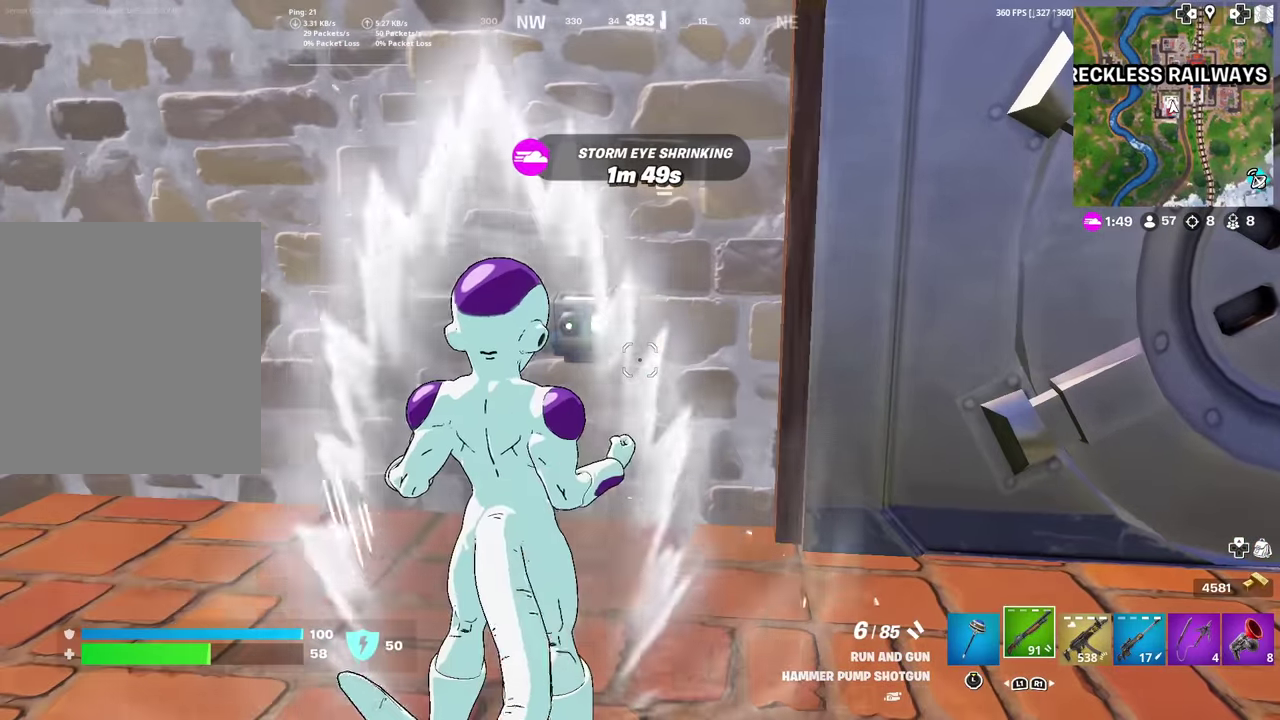
{"dt_ms": 701, "buttons": [], "left_stick": "center", "right_stick": "center", "events": []}
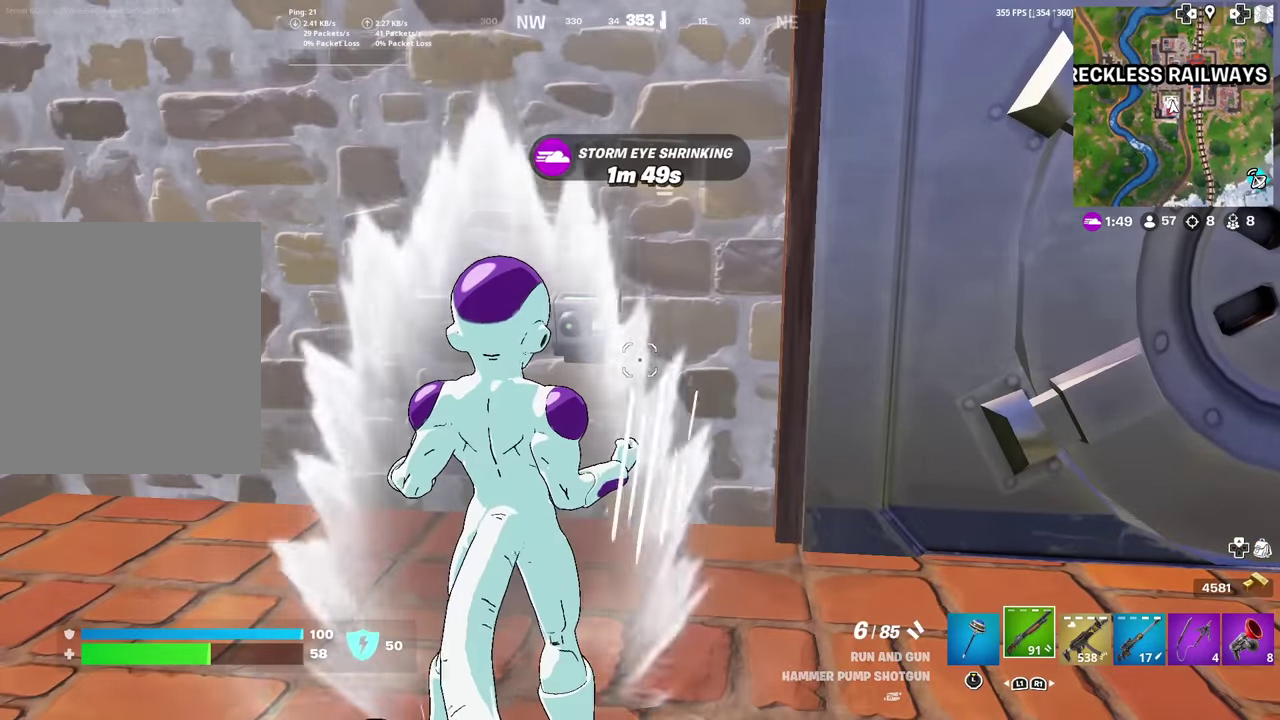
{"dt_ms": 500, "buttons": [], "left_stick": "center", "right_stick": "center", "events": [[267, "right_stick", "right"], [384, "right_stick", "center"]]}
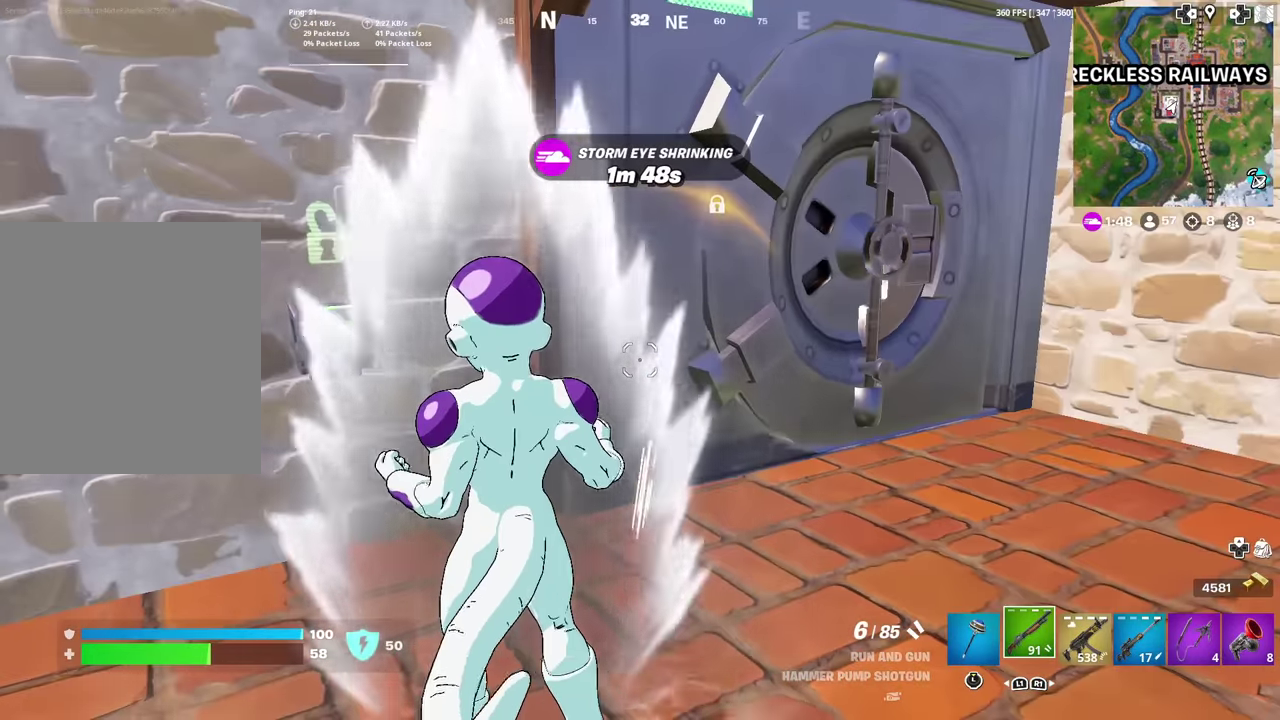
{"dt_ms": 501, "buttons": [], "left_stick": "center", "right_stick": "center", "events": []}
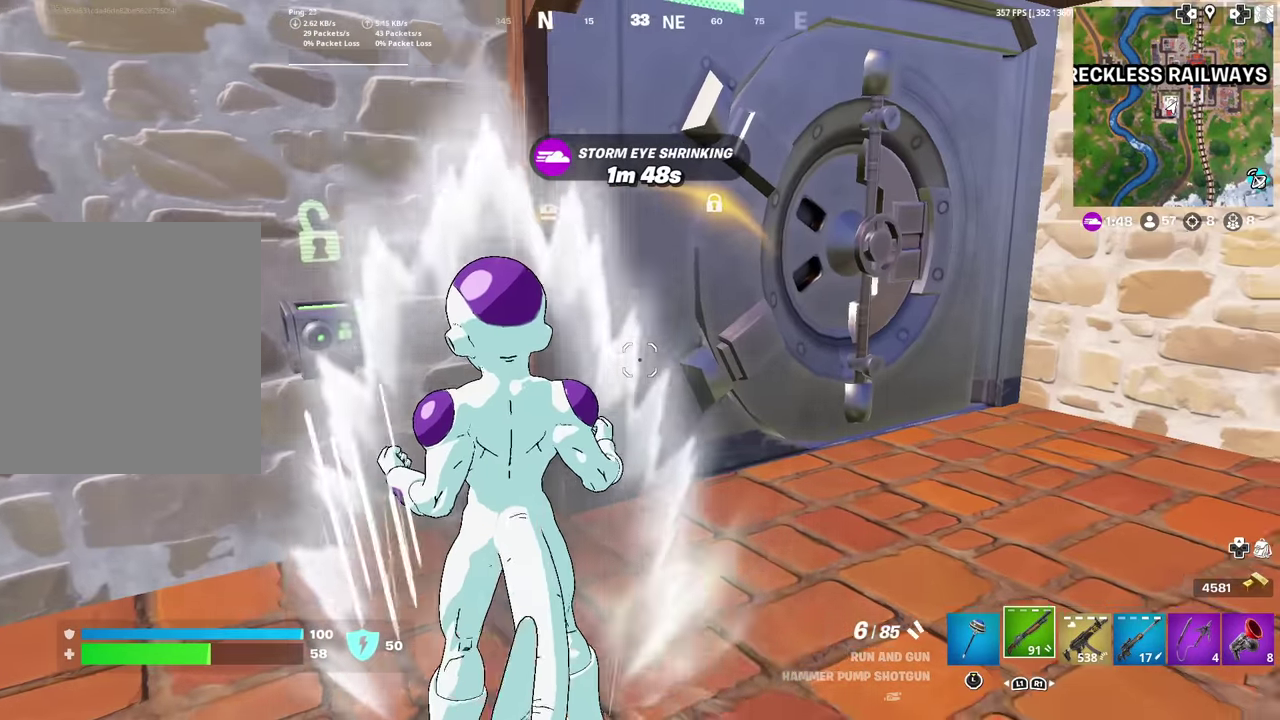
{"dt_ms": 600, "buttons": [], "left_stick": "up-left", "right_stick": "left", "events": [[17, "right_stick", "right"], [517, "left_stick", "left"], [517, "right_stick", "left"], [600, "left_stick", "up-left"]]}
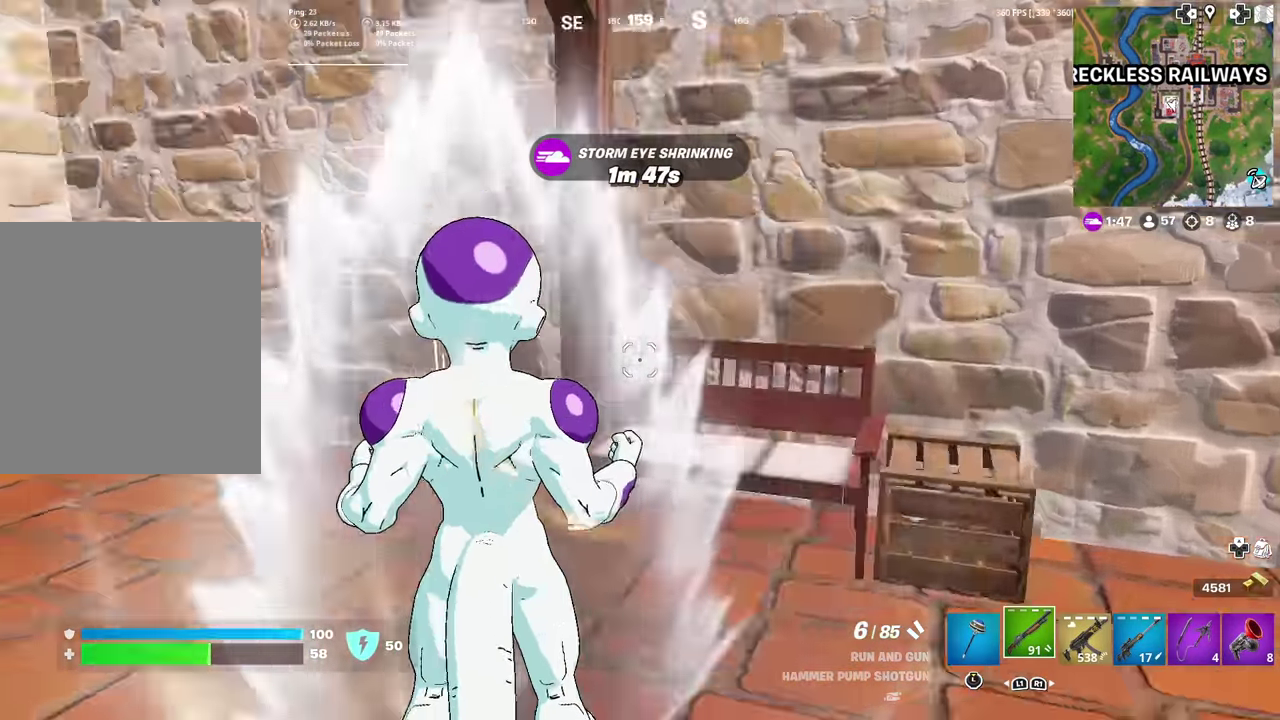
{"dt_ms": 401, "buttons": ["L3"], "left_stick": "up", "right_stick": "center"}
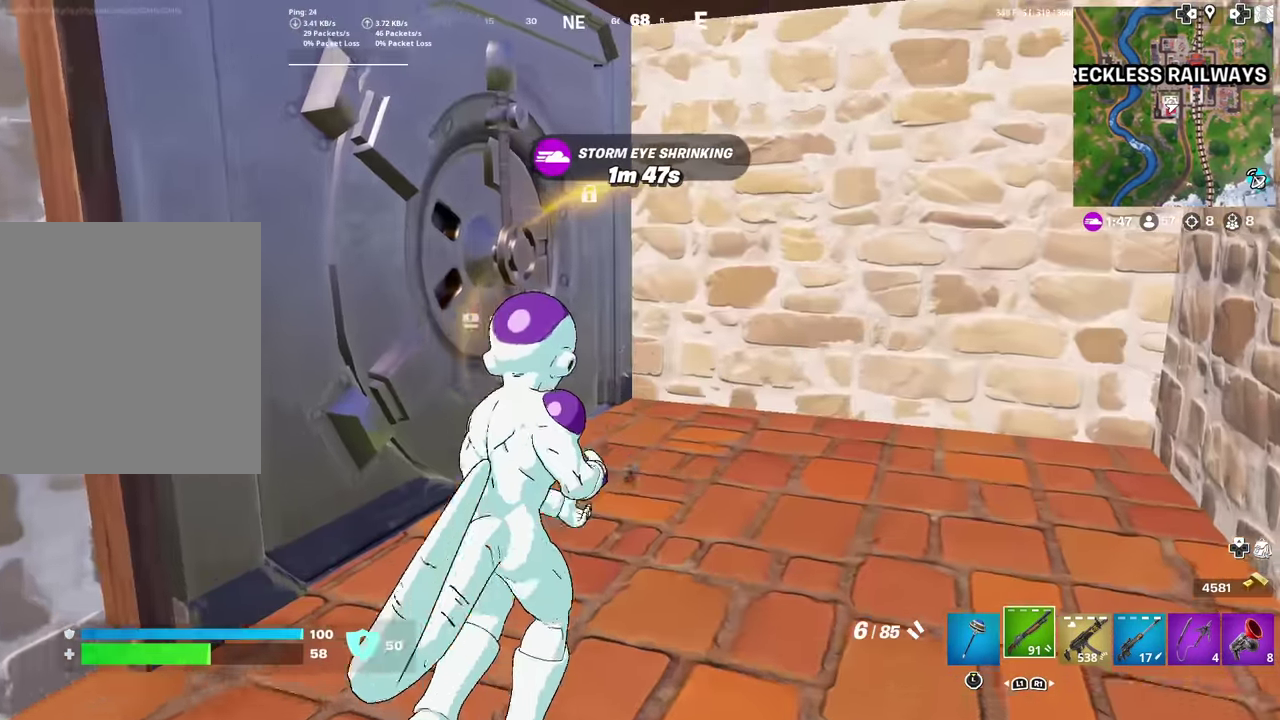
{"dt_ms": 584, "buttons": ["SQUARE"], "left_stick": "down-right", "right_stick": "left"}
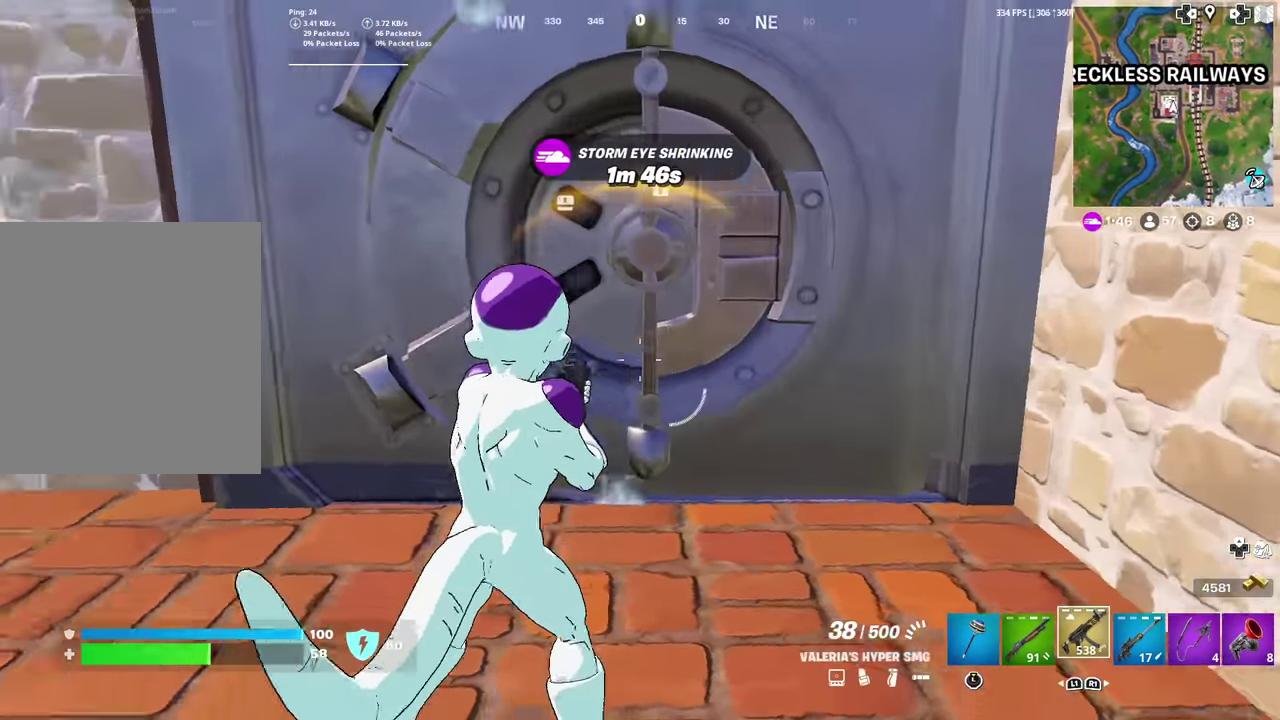
{"dt_ms": 400, "buttons": [], "left_stick": "center", "right_stick": "center"}
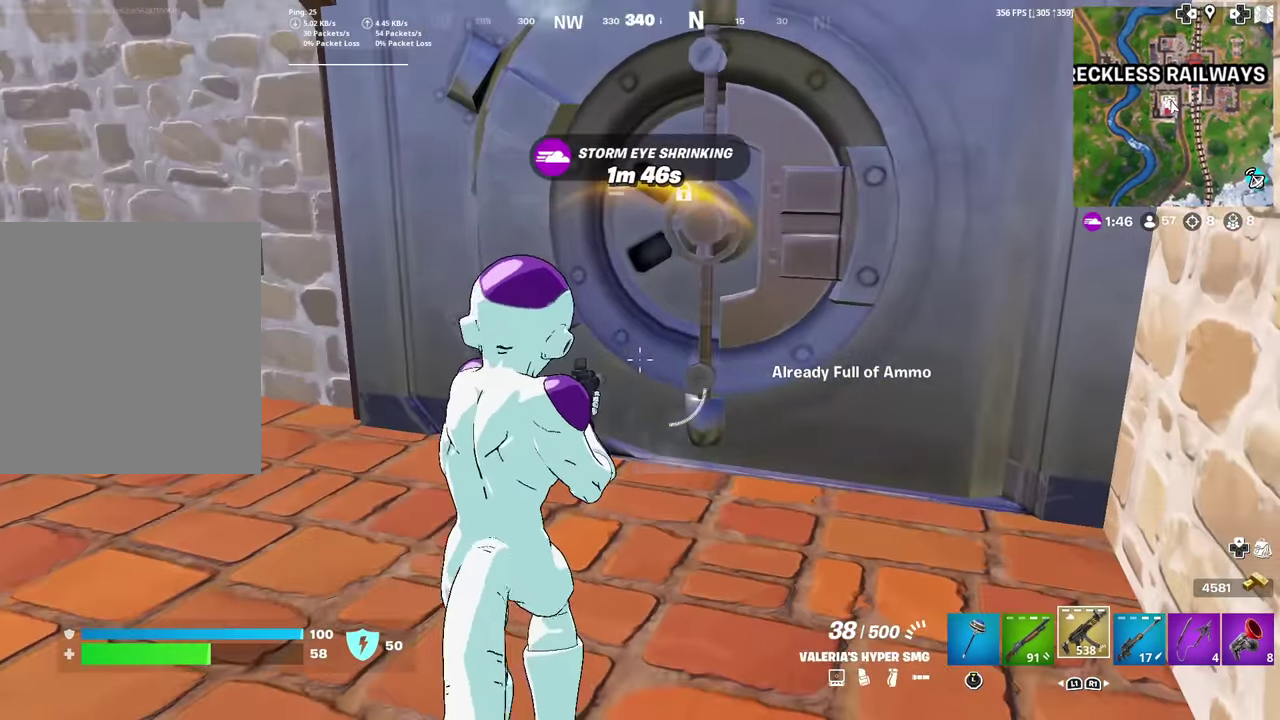
{"dt_ms": 501, "buttons": [], "left_stick": "right", "right_stick": "center", "events": [[250, "left_stick", "down-right"], [467, "left_stick", "right"]]}
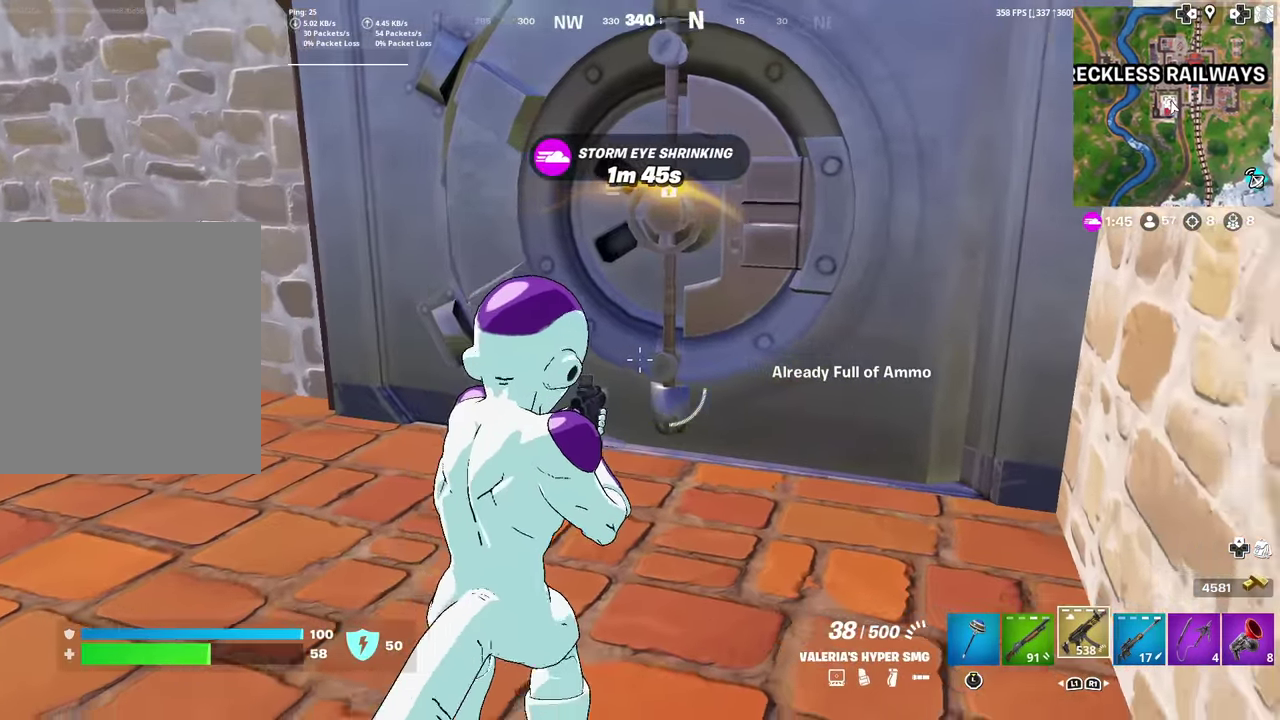
{"dt_ms": 300, "buttons": ["L1"], "left_stick": "up-right", "right_stick": "center", "events": [[100, "right_stick", "left"], [184, "right_stick", "center"], [200, "L1", "down"], [200, "left_stick", "up-right"]]}
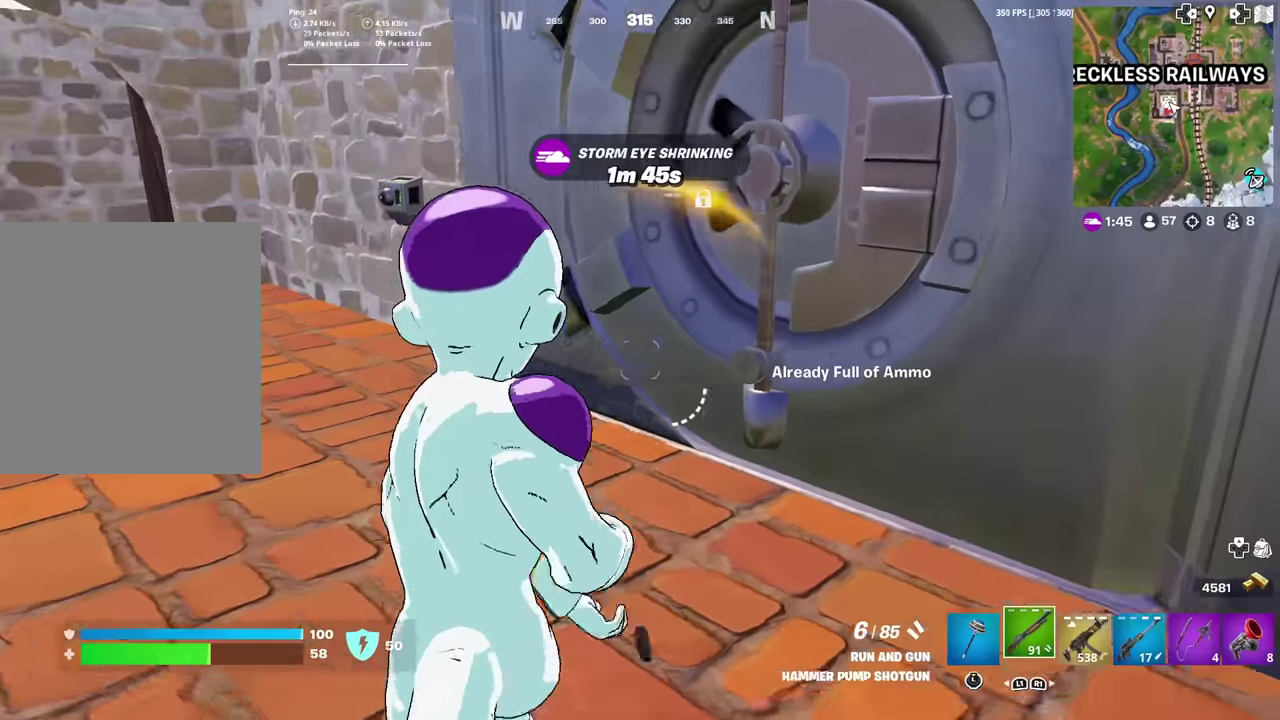
{"dt_ms": 901, "buttons": [], "left_stick": "right", "right_stick": "center", "events": [[51, "L1", "up"], [201, "left_stick", "right"], [267, "left_stick", "center"], [317, "left_stick", "left"], [768, "left_stick", "up-right"], [818, "left_stick", "right"]]}
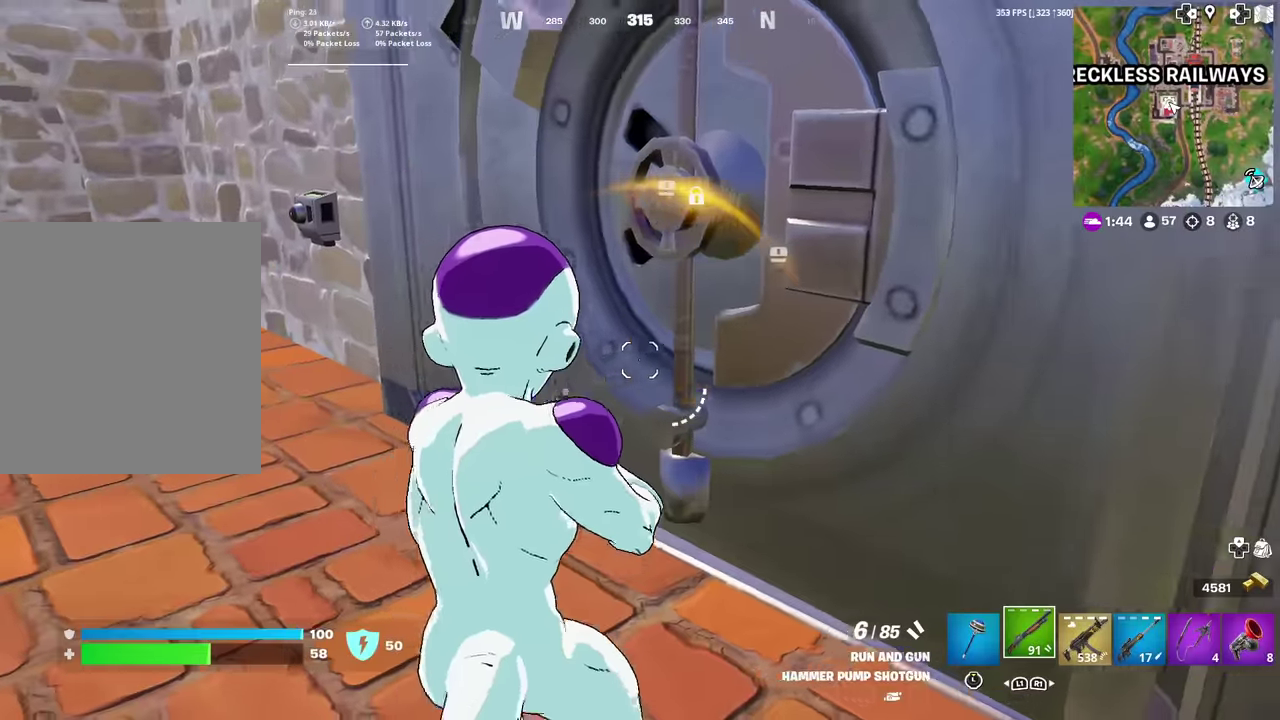
{"dt_ms": 301, "buttons": ["L3"], "left_stick": "down-left", "right_stick": "center"}
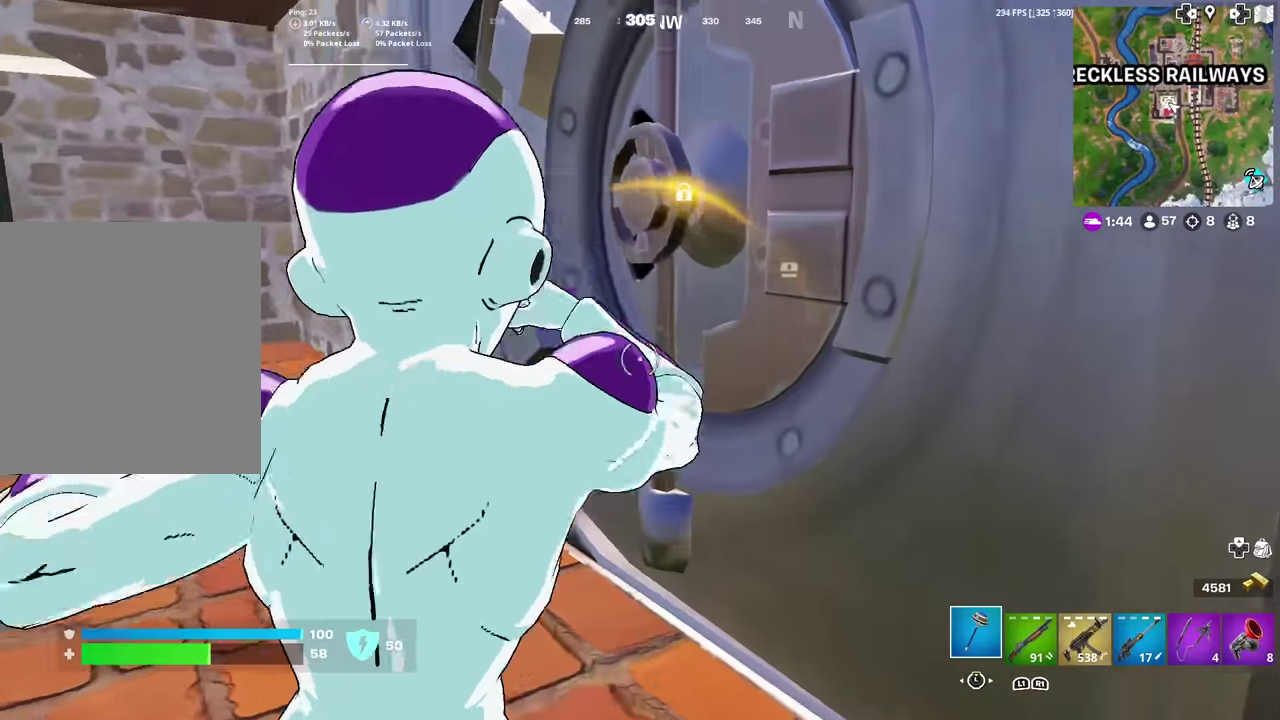
{"dt_ms": 700, "buttons": [], "left_stick": "down-right", "right_stick": "right"}
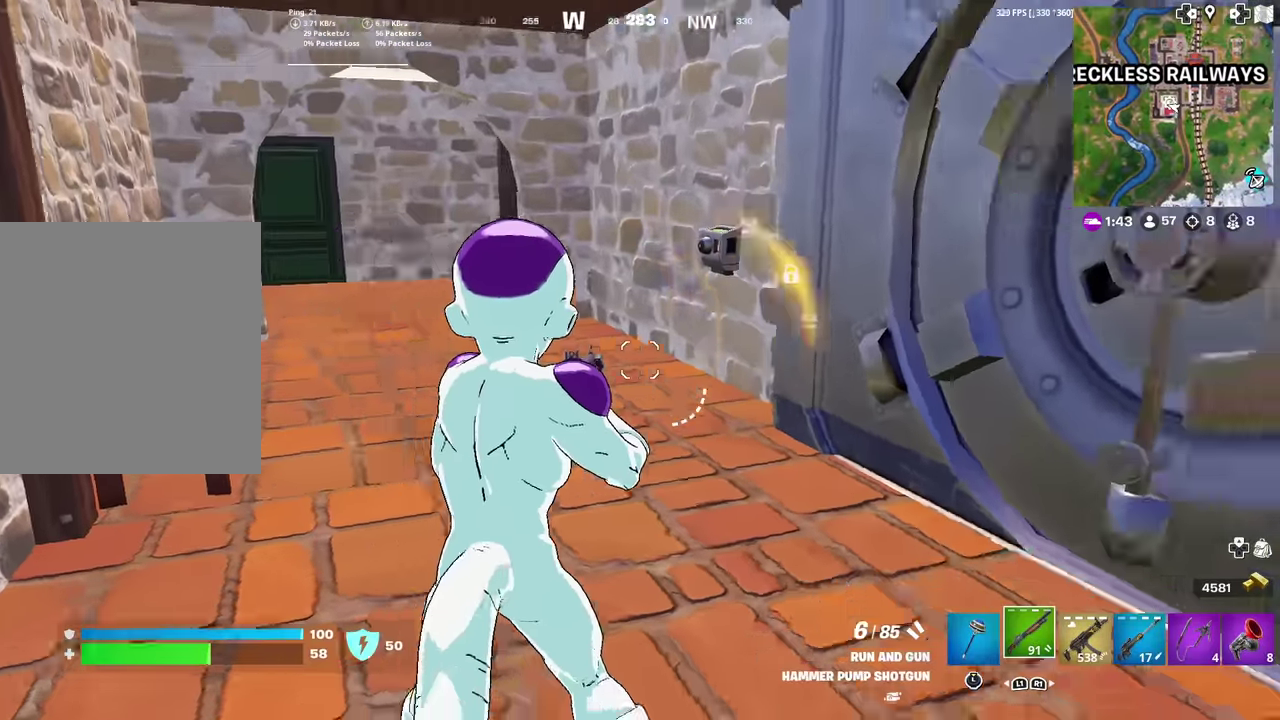
{"dt_ms": 301, "buttons": [], "left_stick": "up-right", "right_stick": "center", "events": [[84, "left_stick", "right"], [100, "right_stick", "center"], [267, "left_stick", "up-right"]]}
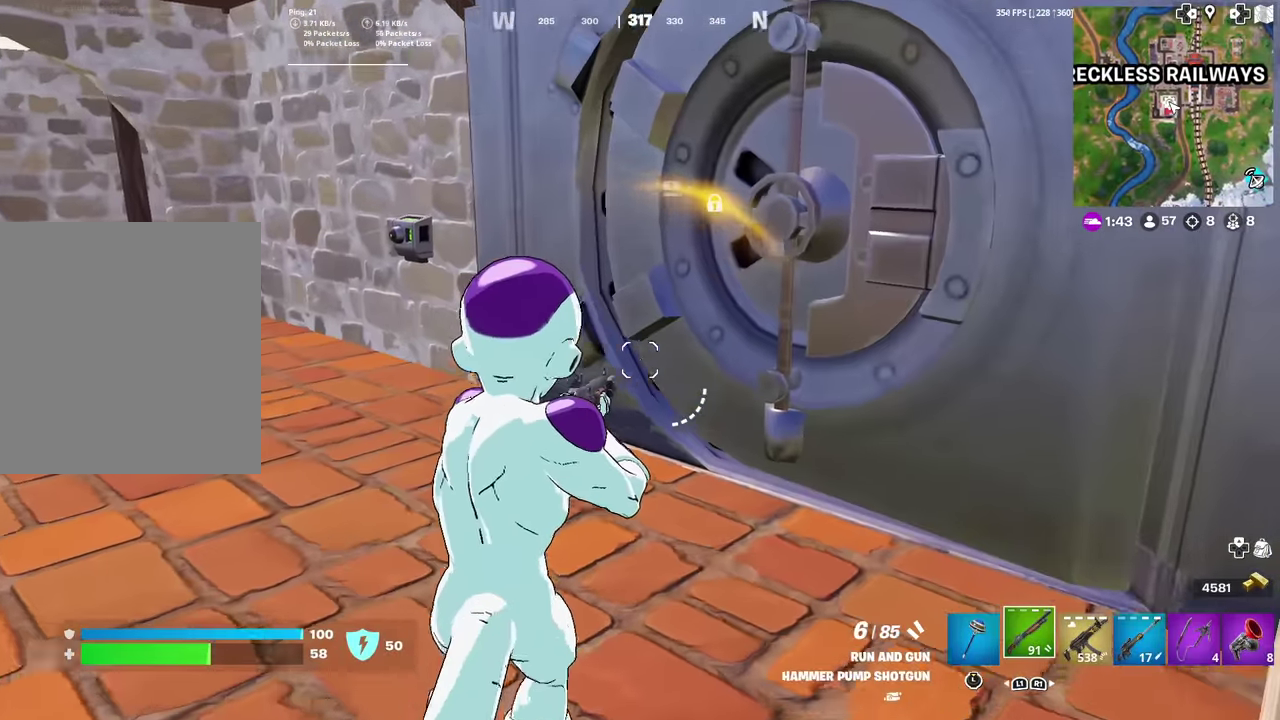
{"dt_ms": 600, "buttons": [], "left_stick": "up-left", "right_stick": "center", "events": [[317, "left_stick", "up"], [417, "left_stick", "up-left"]]}
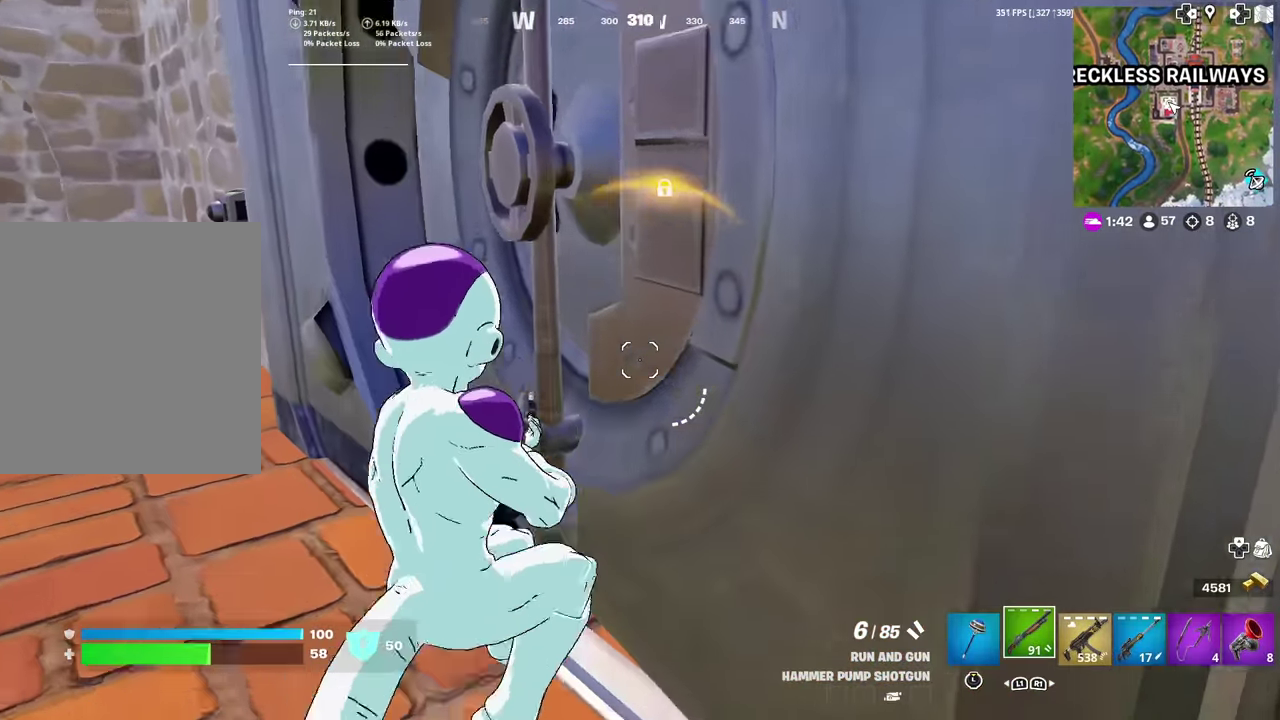
{"dt_ms": 401, "buttons": [], "left_stick": "up-right", "right_stick": "center", "events": [[134, "left_stick", "up"], [200, "left_stick", "up-right"]]}
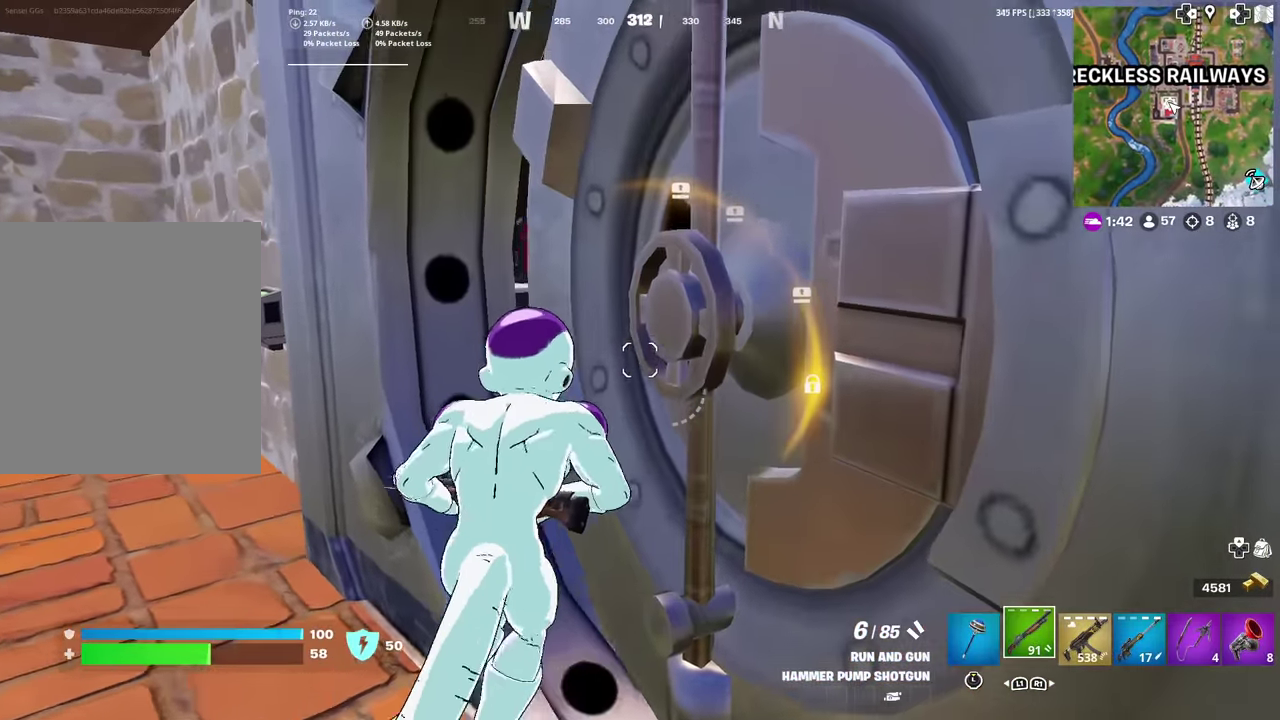
{"dt_ms": 600, "buttons": [], "left_stick": "up-right", "right_stick": "center", "events": [[217, "left_stick", "center"], [233, "right_stick", "left"], [300, "right_stick", "center"], [383, "left_stick", "up-right"], [483, "right_stick", "left"], [567, "right_stick", "center"]]}
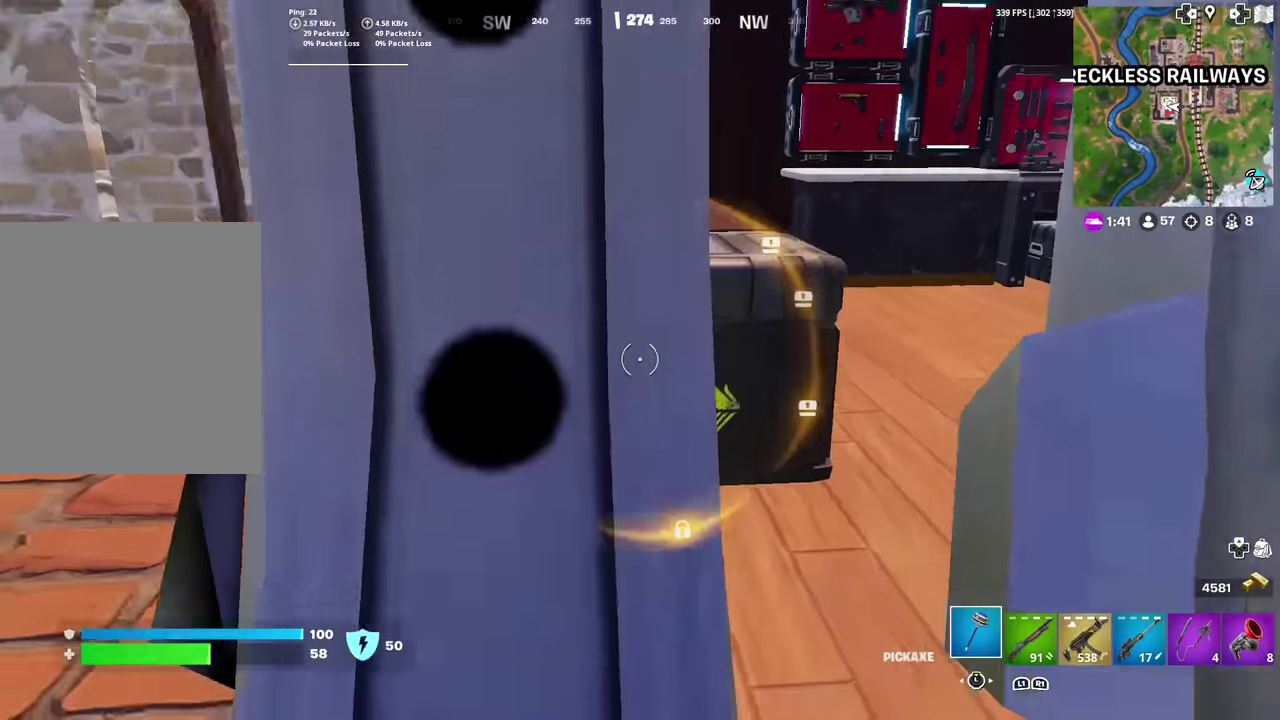
{"dt_ms": 401, "buttons": [], "left_stick": "up-right", "right_stick": "center", "events": [[17, "left_stick", "right"], [334, "left_stick", "up-right"]]}
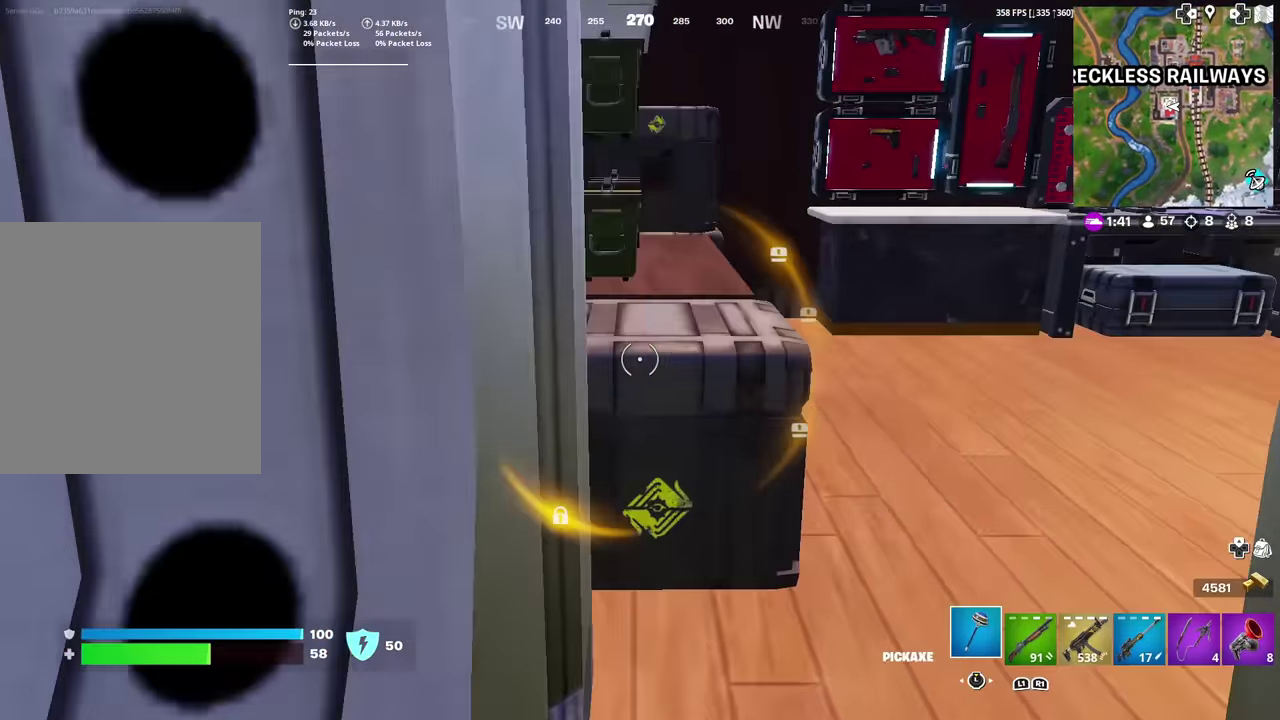
{"dt_ms": 500, "buttons": [], "left_stick": "up-right", "right_stick": "left", "events": [[483, "right_stick", "left"]]}